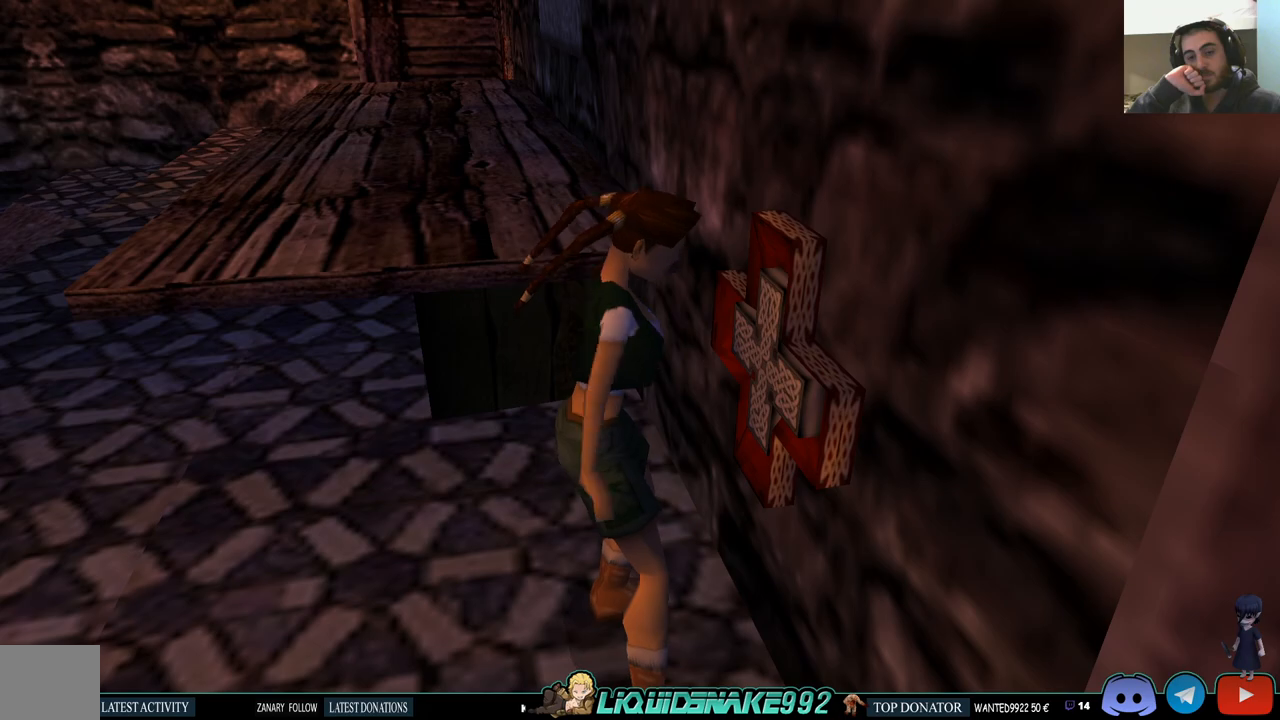
Gameplay with a controller (PlayStation layout); each line is a JSON object with the inputs held at the frame after it. "events" lists button and stick changes between this image and that frame as [ms after this image, input, new state], when the widget could be followed in between.
{"buttons": [], "left_stick": "center", "right_stick": "center", "events": []}
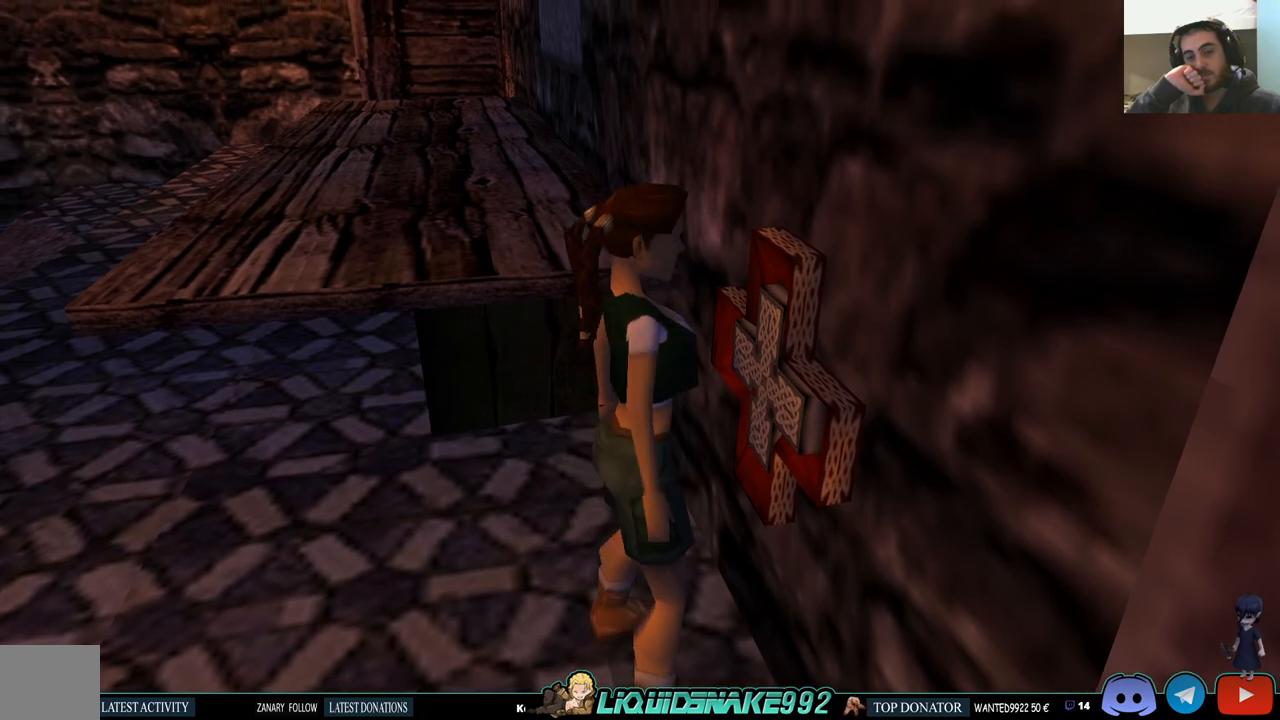
{"buttons": [], "left_stick": "center", "right_stick": "center", "events": []}
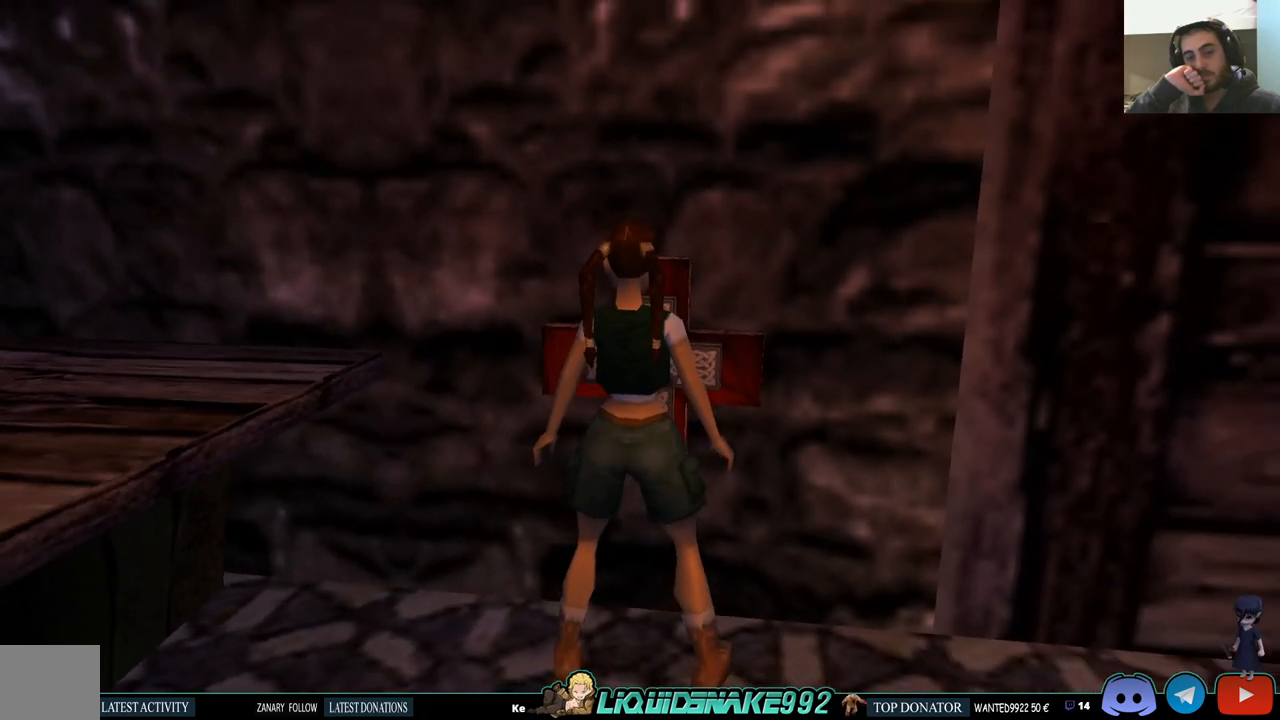
{"buttons": [], "left_stick": "center", "right_stick": "center", "events": []}
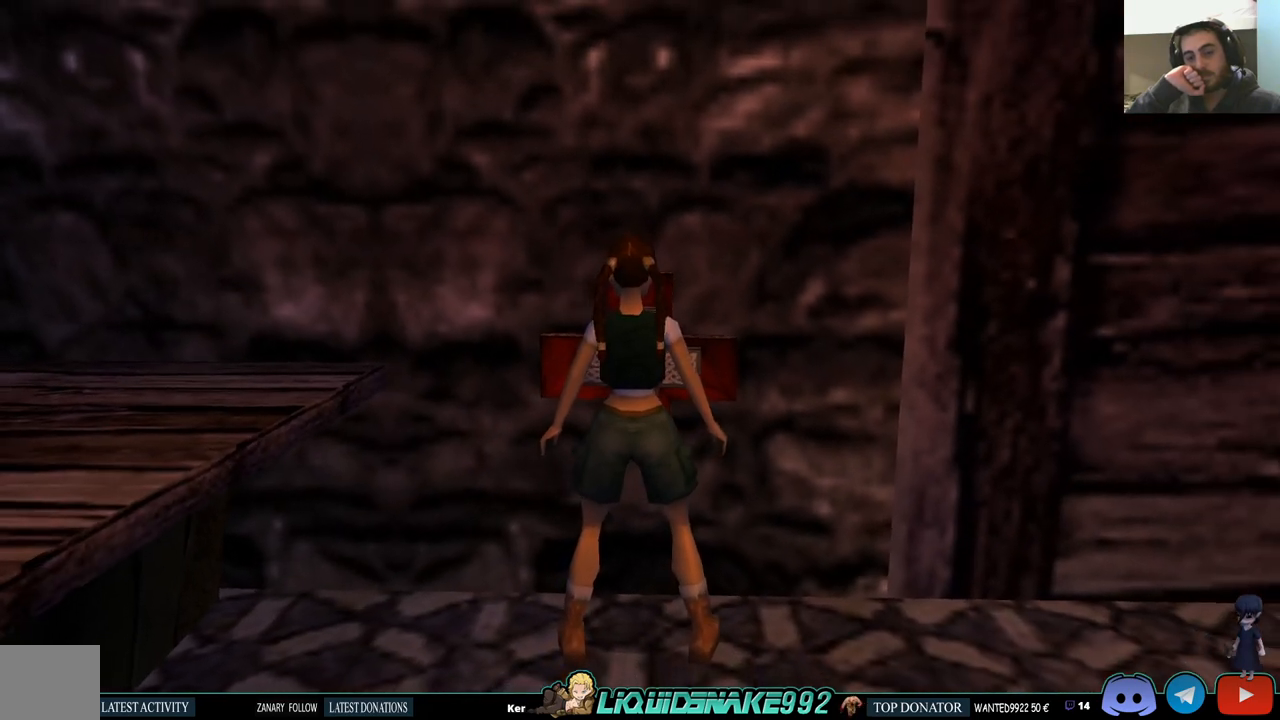
{"buttons": ["DPAD_LEFT"], "left_stick": "center", "right_stick": "center", "events": [[183, "DPAD_DOWN", "down"], [400, "DPAD_LEFT", "down"], [467, "DPAD_DOWN", "up"]]}
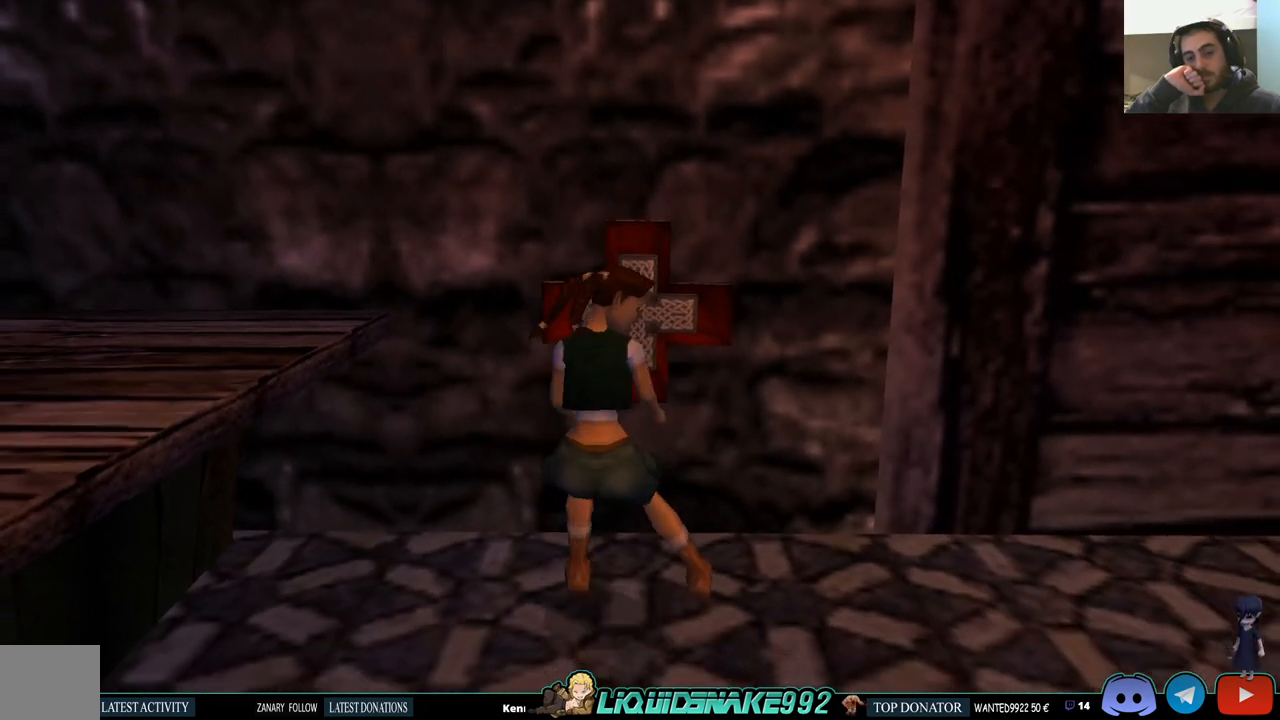
{"buttons": ["DPAD_LEFT"], "left_stick": "center", "right_stick": "center", "events": []}
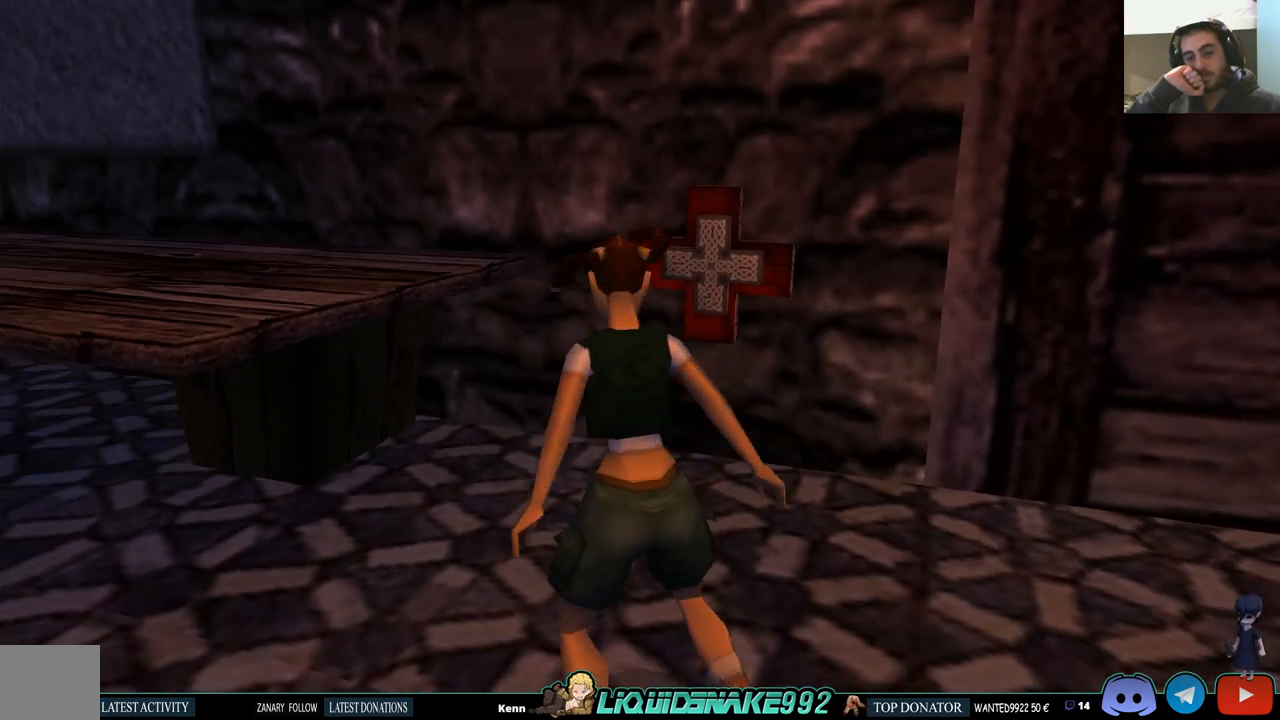
{"buttons": [], "left_stick": "center", "right_stick": "center", "events": [[100, "DPAD_LEFT", "up"]]}
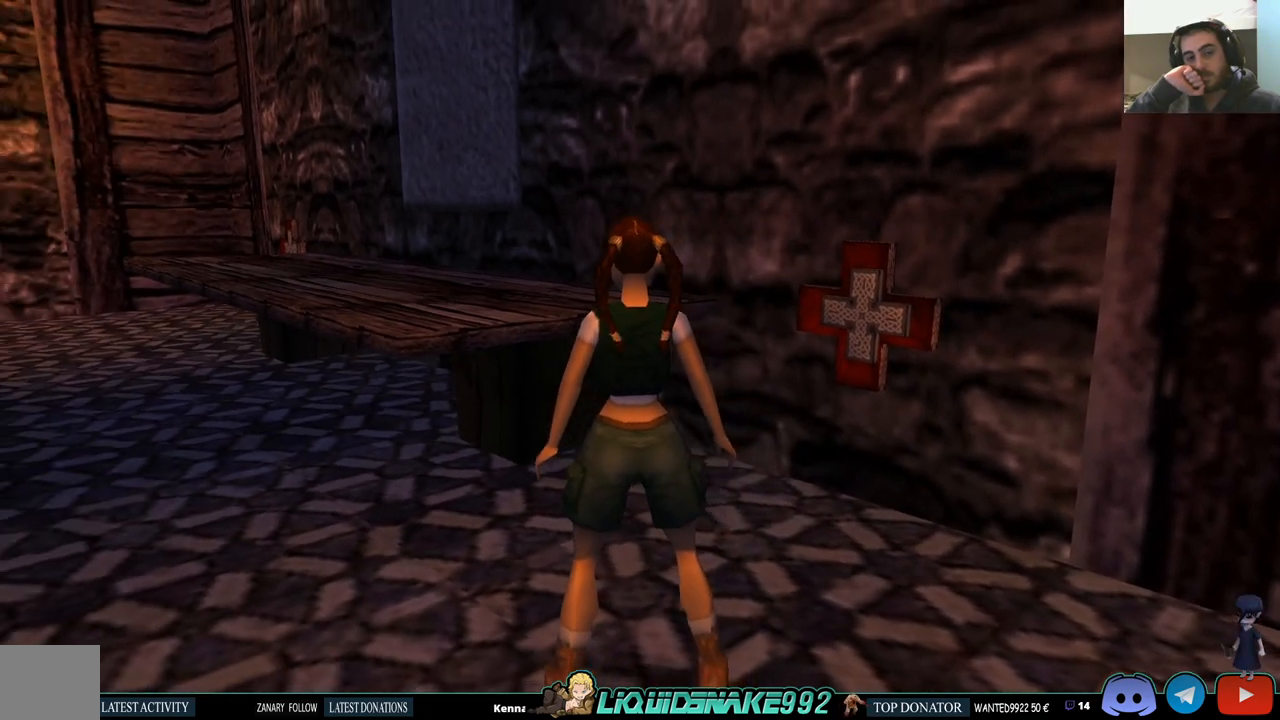
{"buttons": [], "left_stick": "center", "right_stick": "center", "events": []}
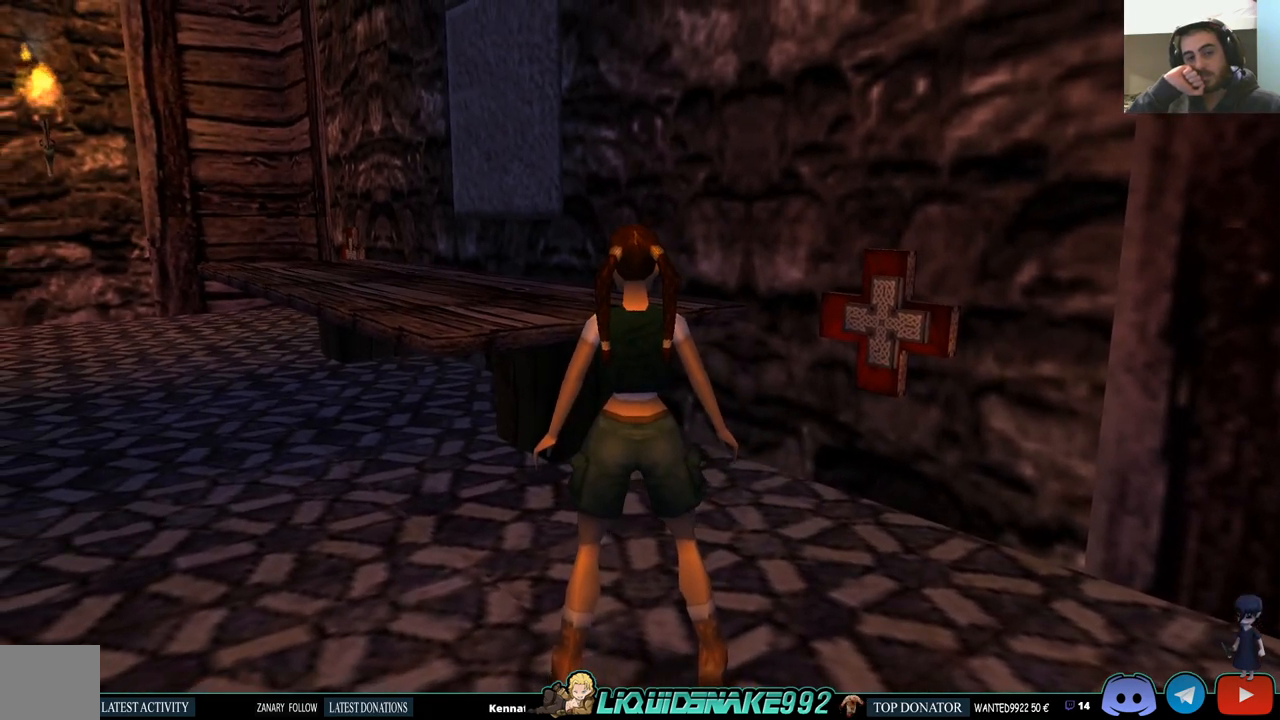
{"buttons": ["L1", "DPAD_DOWN"], "left_stick": "center", "right_stick": "center", "events": [[50, "L1", "down"], [317, "DPAD_DOWN", "down"]]}
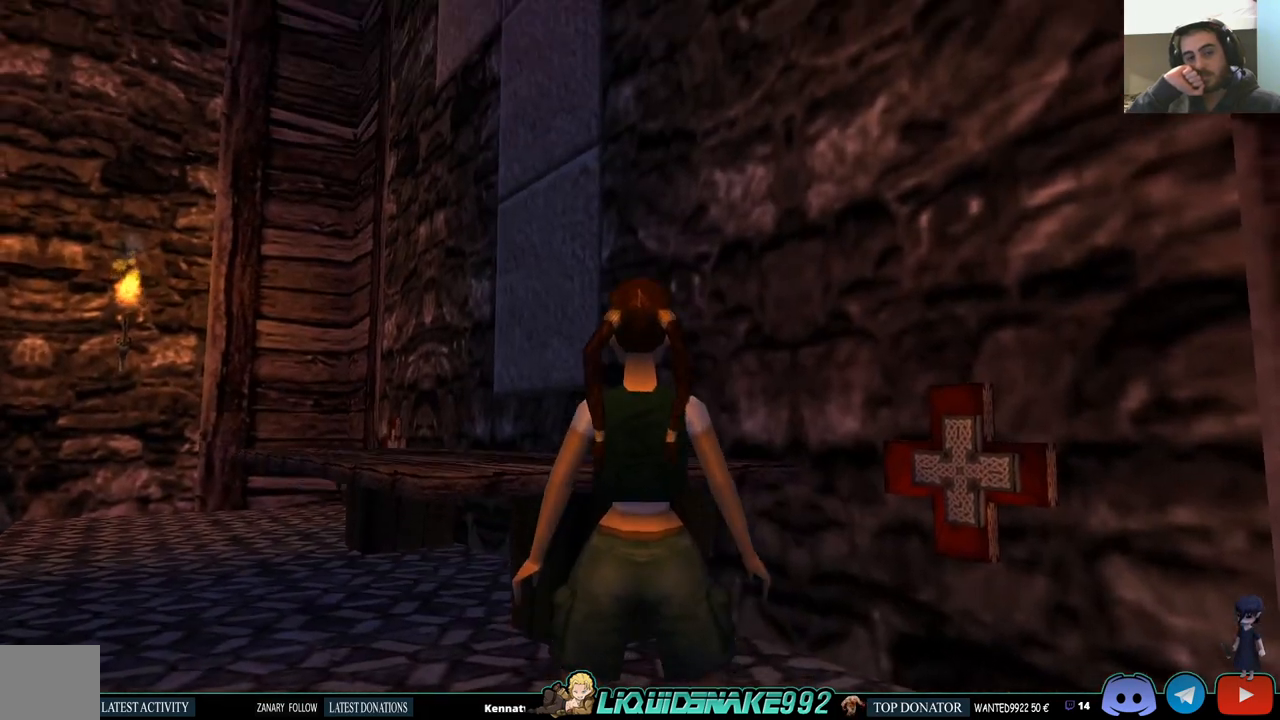
{"buttons": ["L1"], "left_stick": "center", "right_stick": "center", "events": [[133, "DPAD_DOWN", "up"]]}
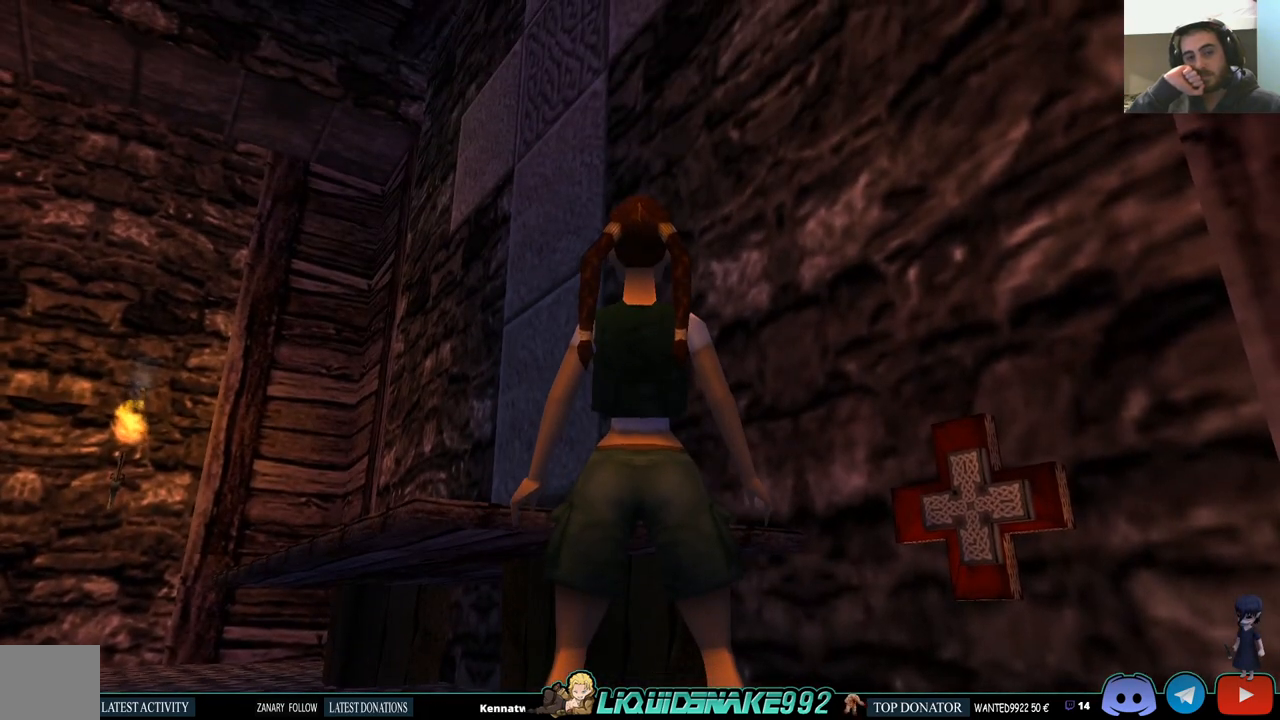
{"buttons": ["DPAD_RIGHT"], "left_stick": "center", "right_stick": "center", "events": [[333, "L1", "up"], [350, "DPAD_RIGHT", "down"]]}
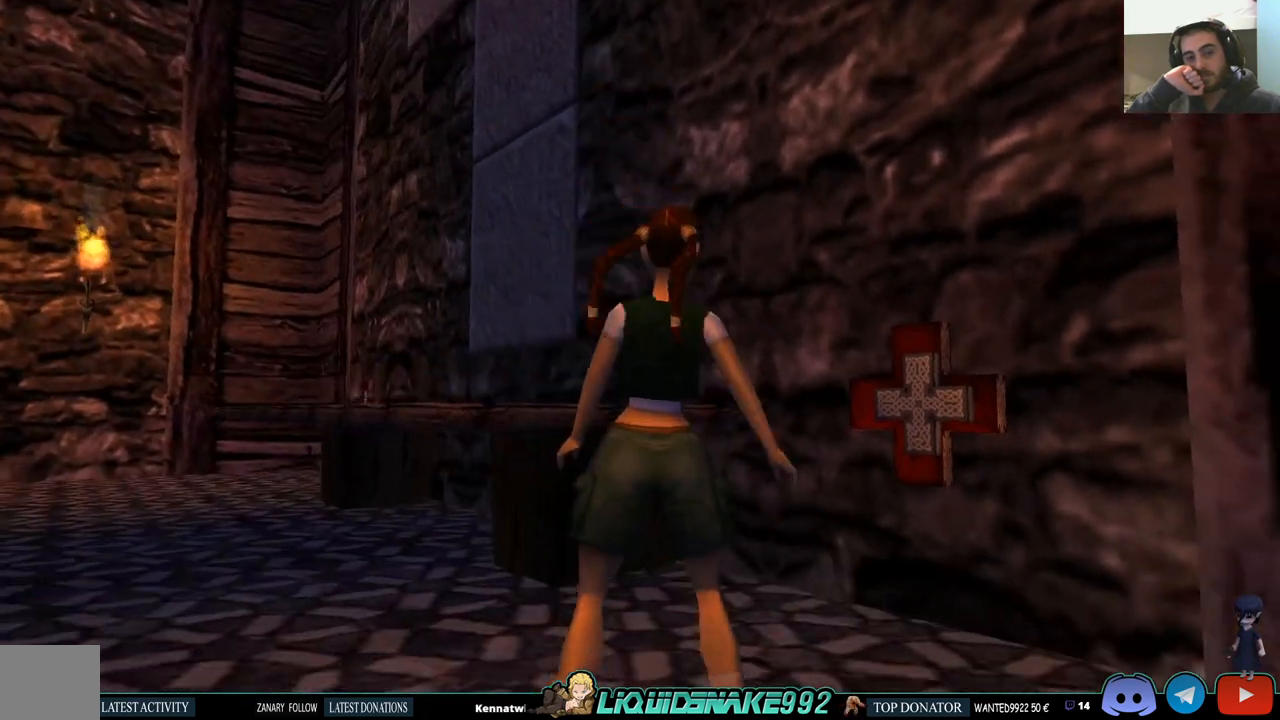
{"buttons": ["DPAD_RIGHT"], "left_stick": "center", "right_stick": "center", "events": []}
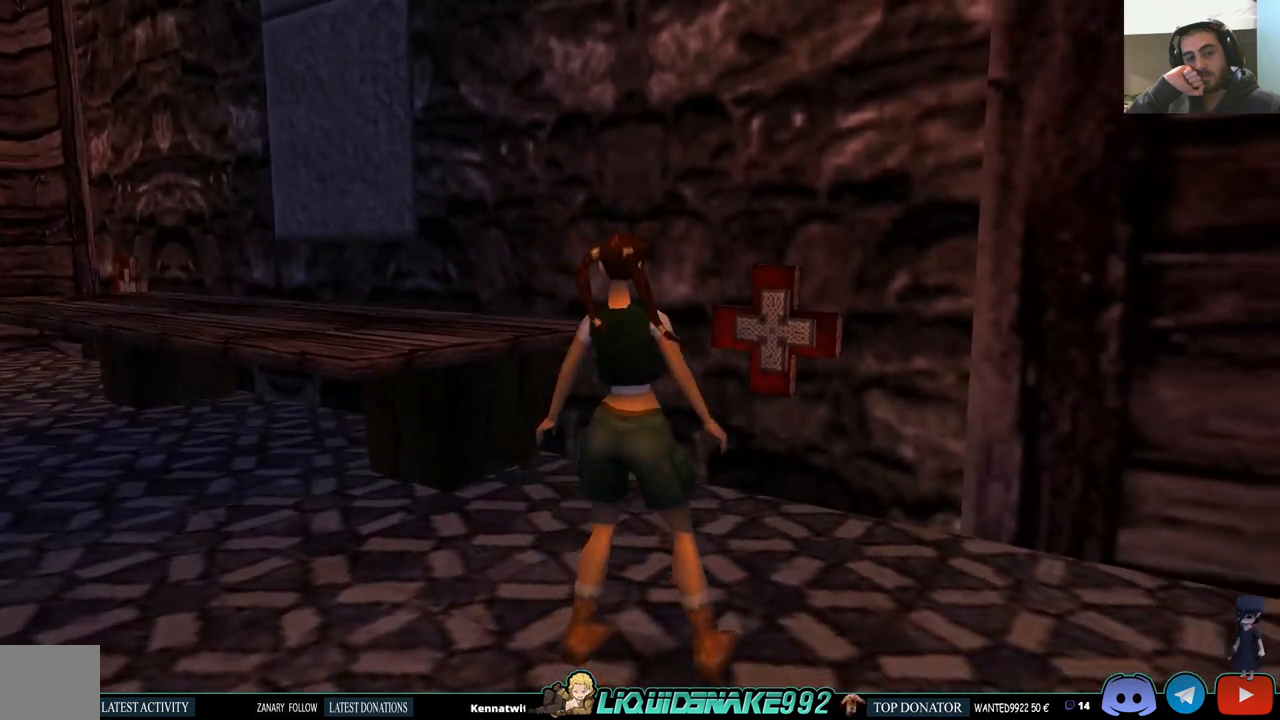
{"buttons": [], "left_stick": "center", "right_stick": "center", "events": [[200, "DPAD_RIGHT", "up"]]}
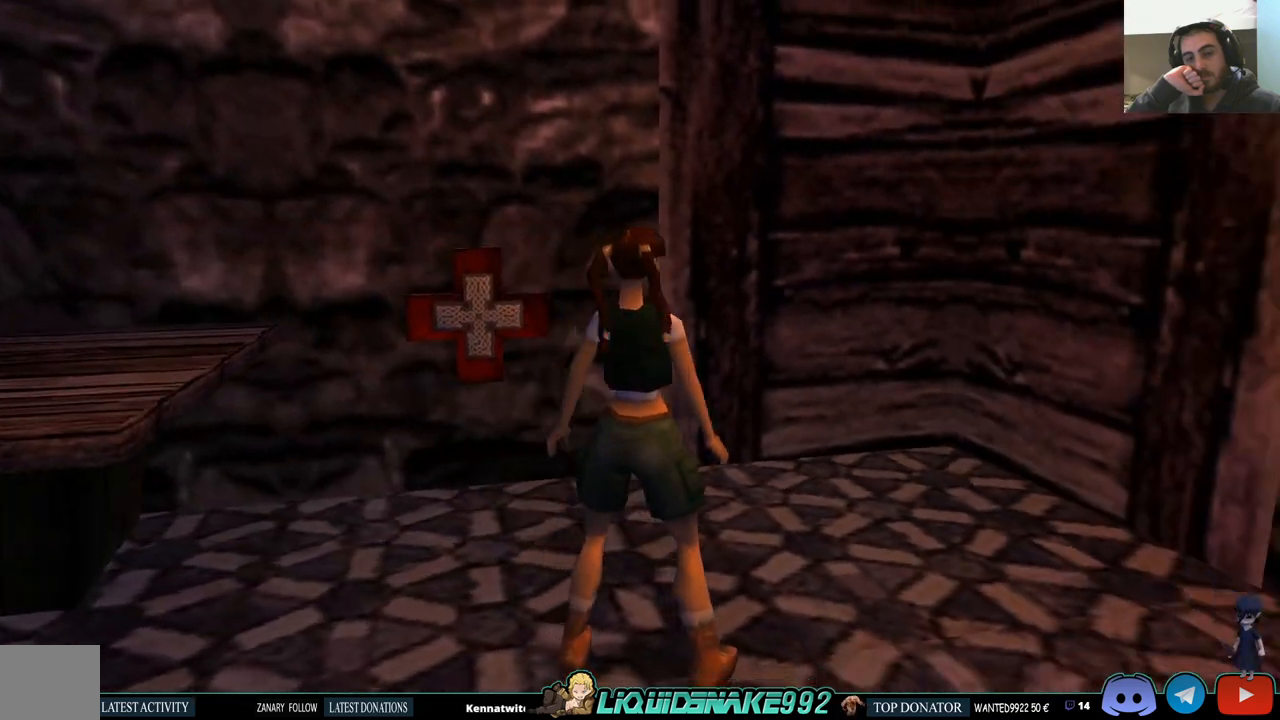
{"buttons": ["DPAD_LEFT"], "left_stick": "center", "right_stick": "center", "events": [[267, "DPAD_LEFT", "down"]]}
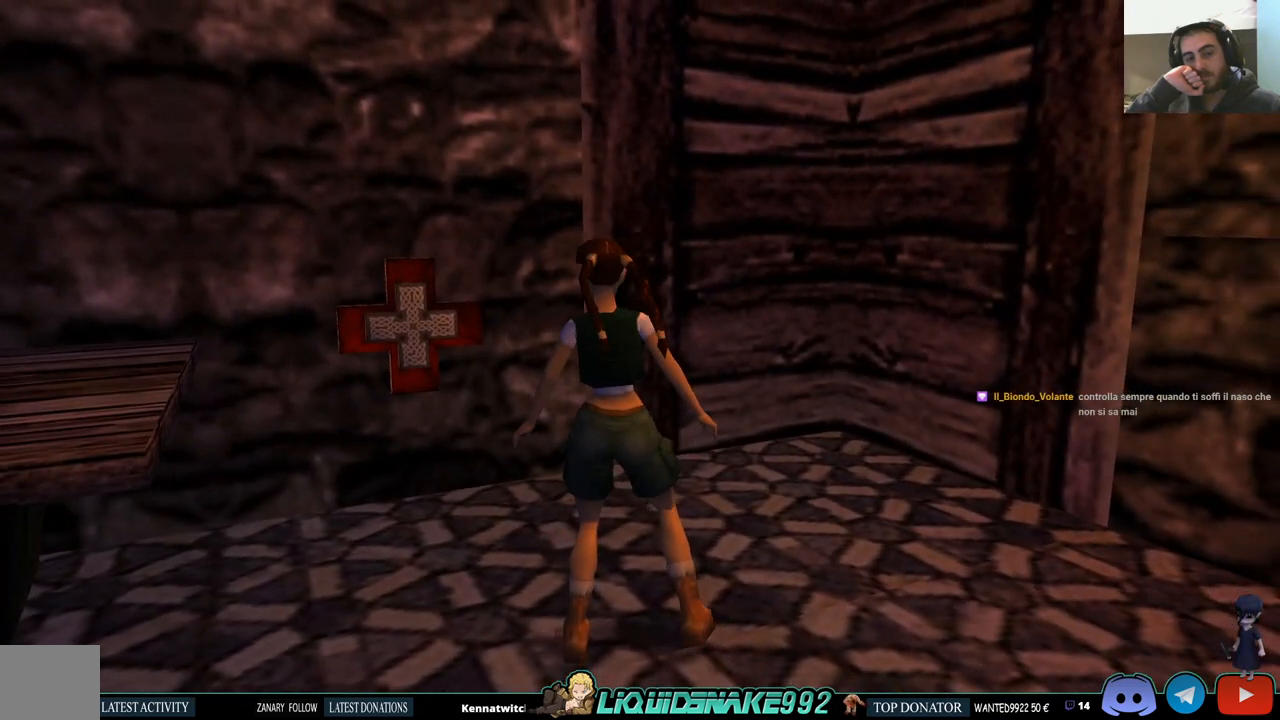
{"buttons": ["DPAD_LEFT"], "left_stick": "center", "right_stick": "center", "events": []}
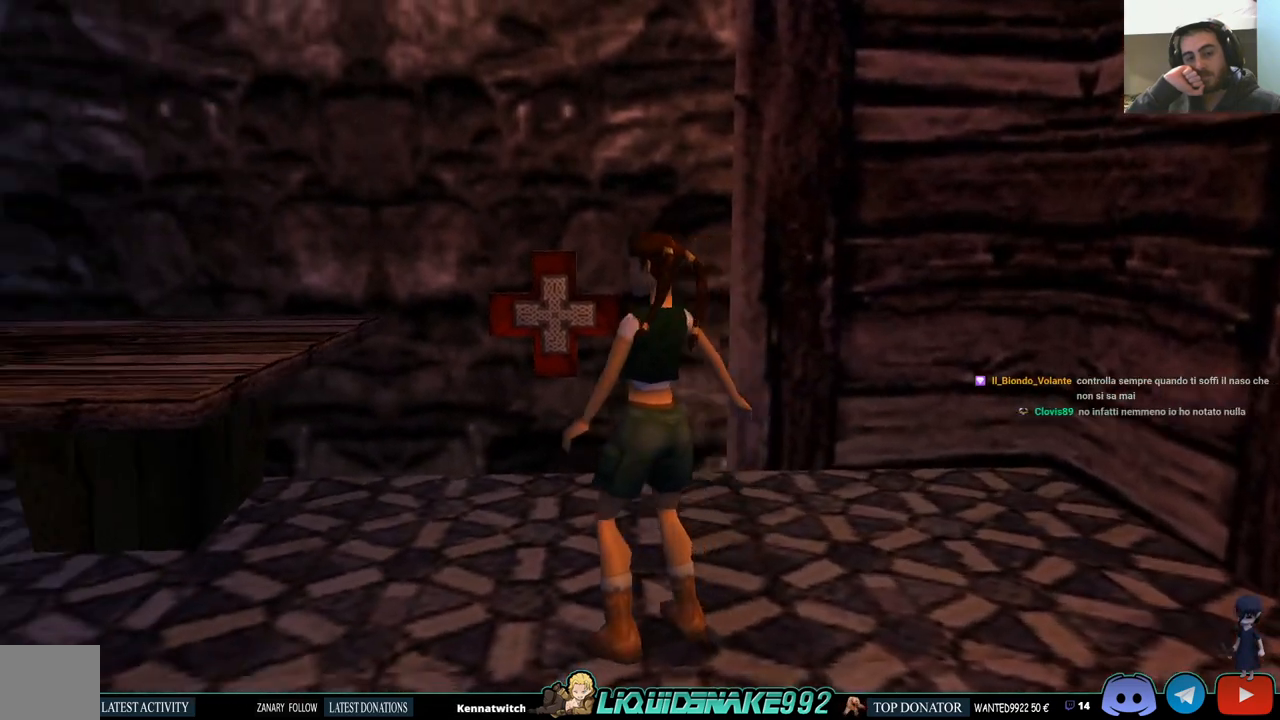
{"buttons": [], "left_stick": "center", "right_stick": "center", "events": [[367, "DPAD_LEFT", "up"]]}
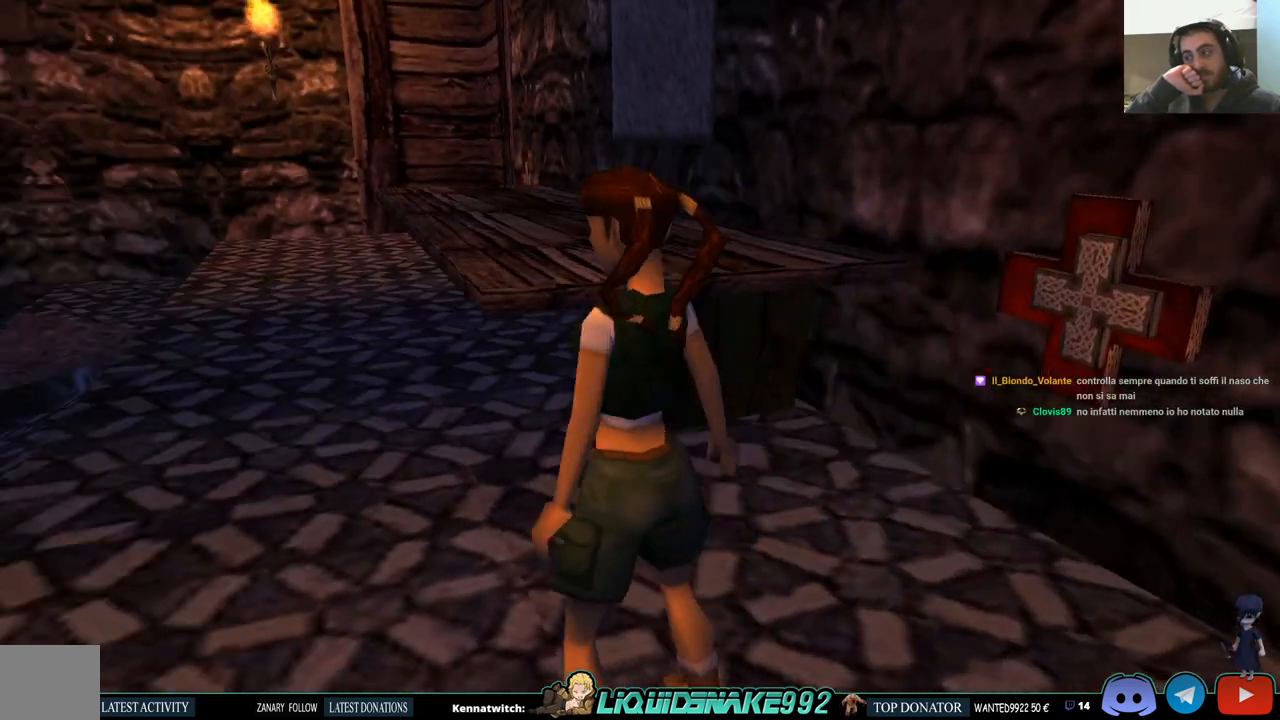
{"buttons": ["L1", "DPAD_LEFT"], "left_stick": "center", "right_stick": "center", "events": [[33, "L1", "down"], [417, "DPAD_LEFT", "down"]]}
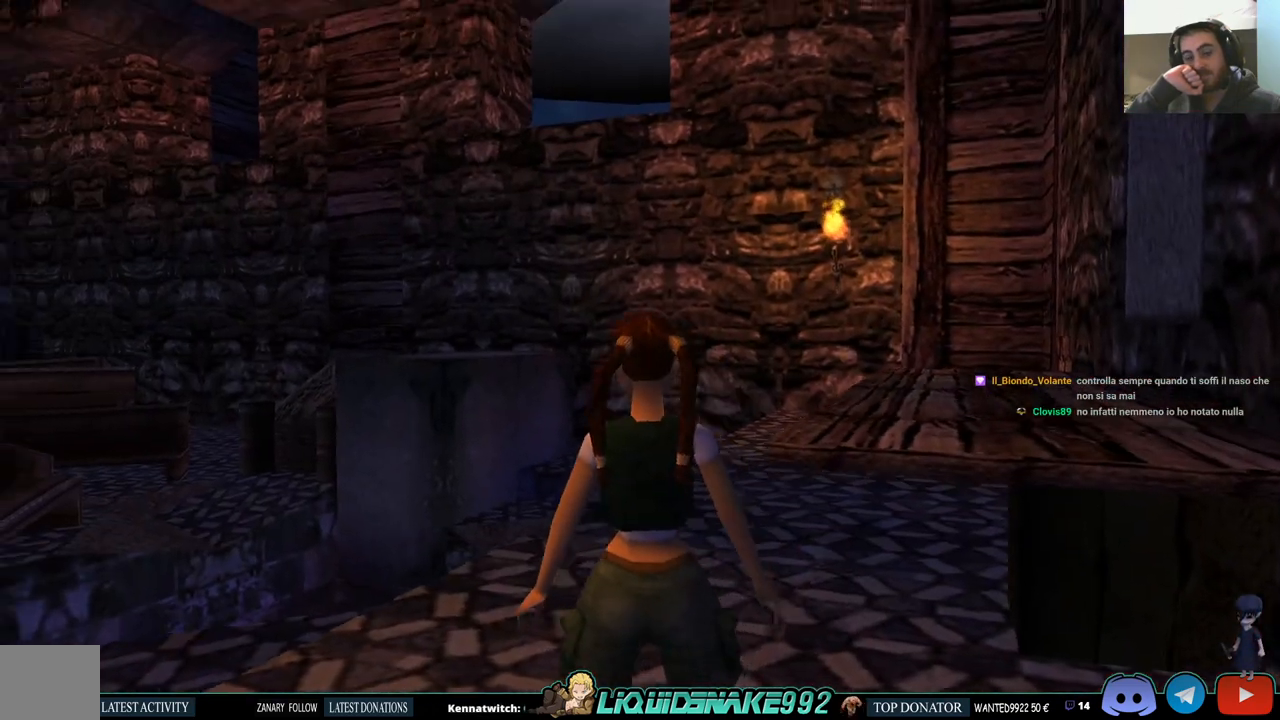
{"buttons": ["L1"], "left_stick": "center", "right_stick": "center", "events": [[417, "DPAD_LEFT", "up"]]}
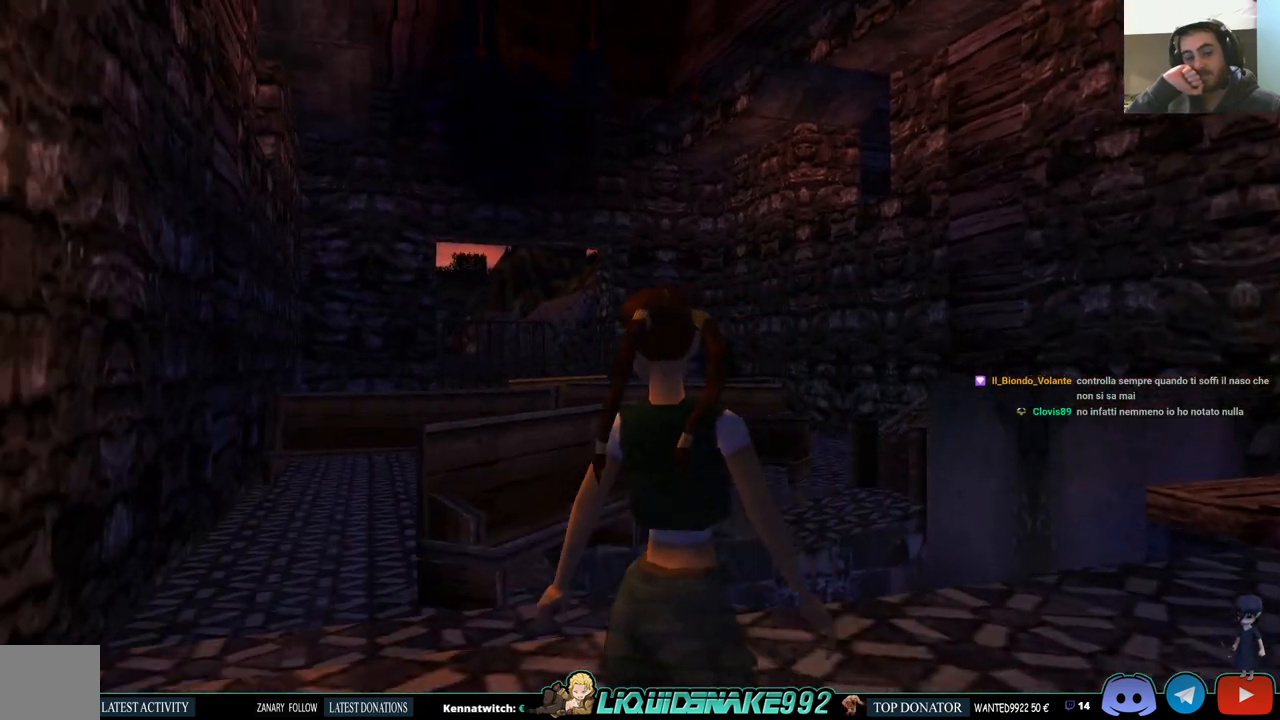
{"buttons": ["L1"], "left_stick": "center", "right_stick": "center", "events": []}
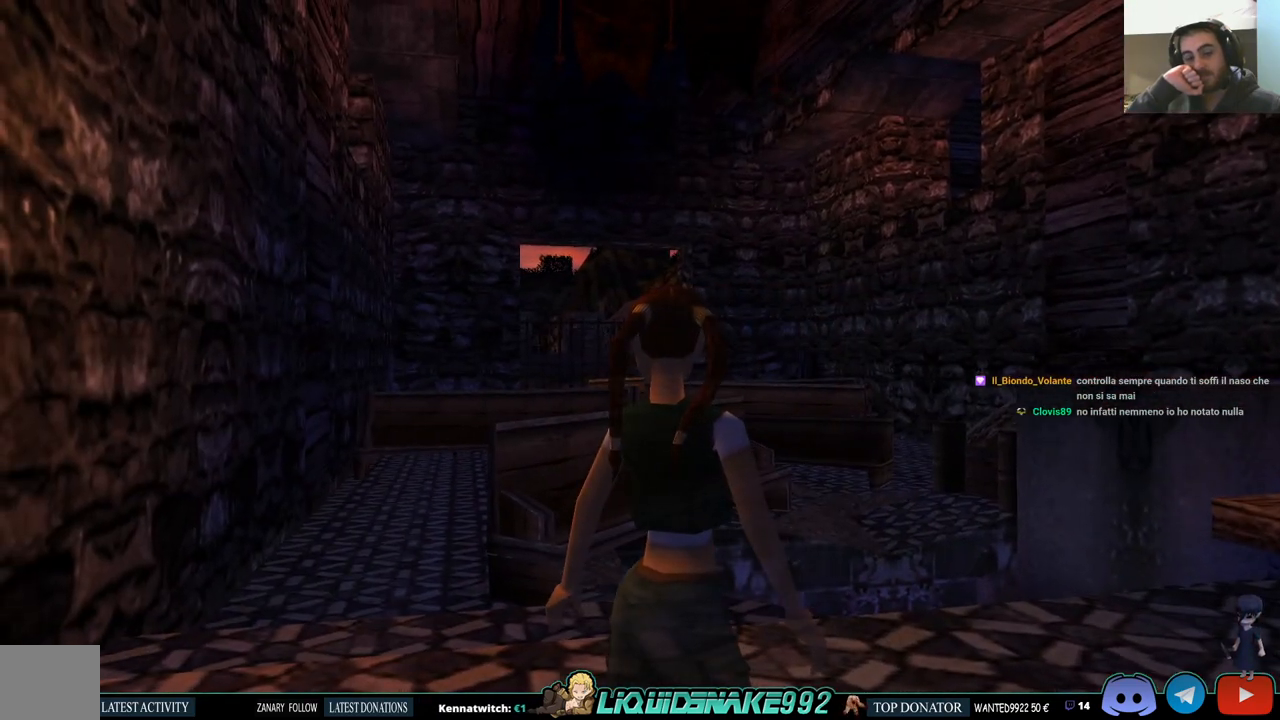
{"buttons": ["L1"], "left_stick": "center", "right_stick": "center", "events": [[200, "DPAD_DOWN", "down"], [483, "DPAD_DOWN", "up"]]}
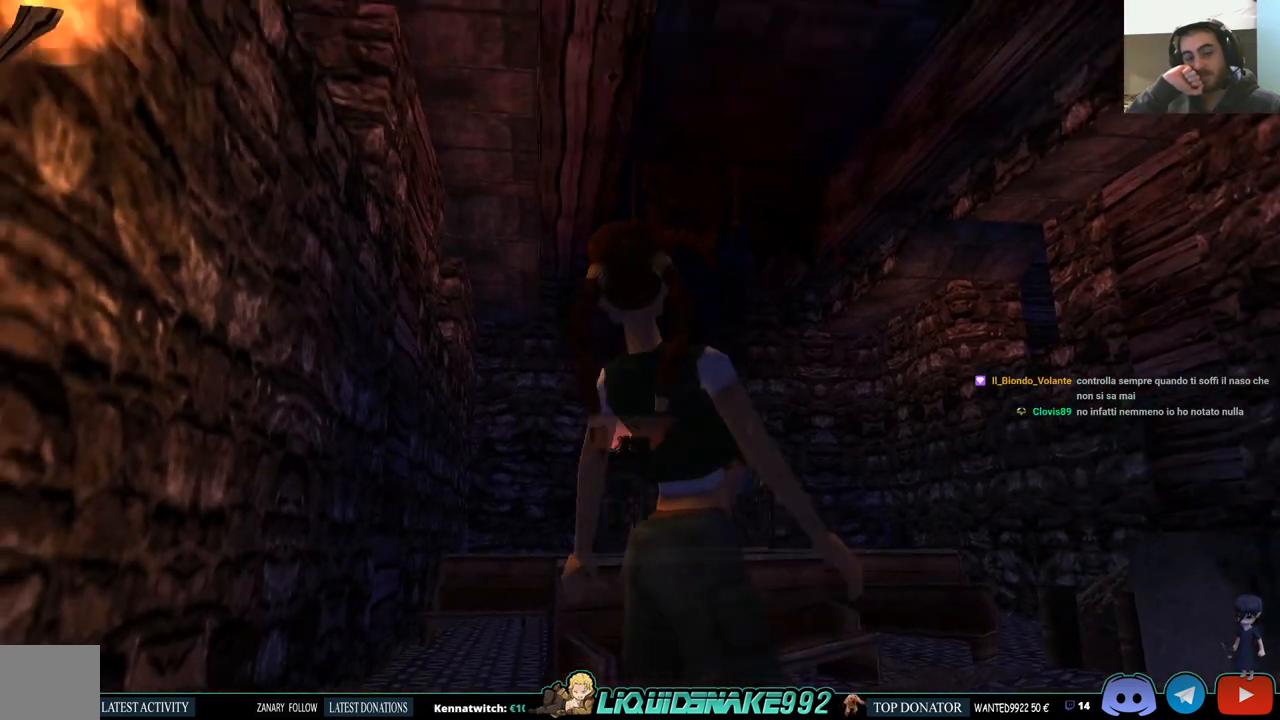
{"buttons": ["L1"], "left_stick": "center", "right_stick": "center", "events": []}
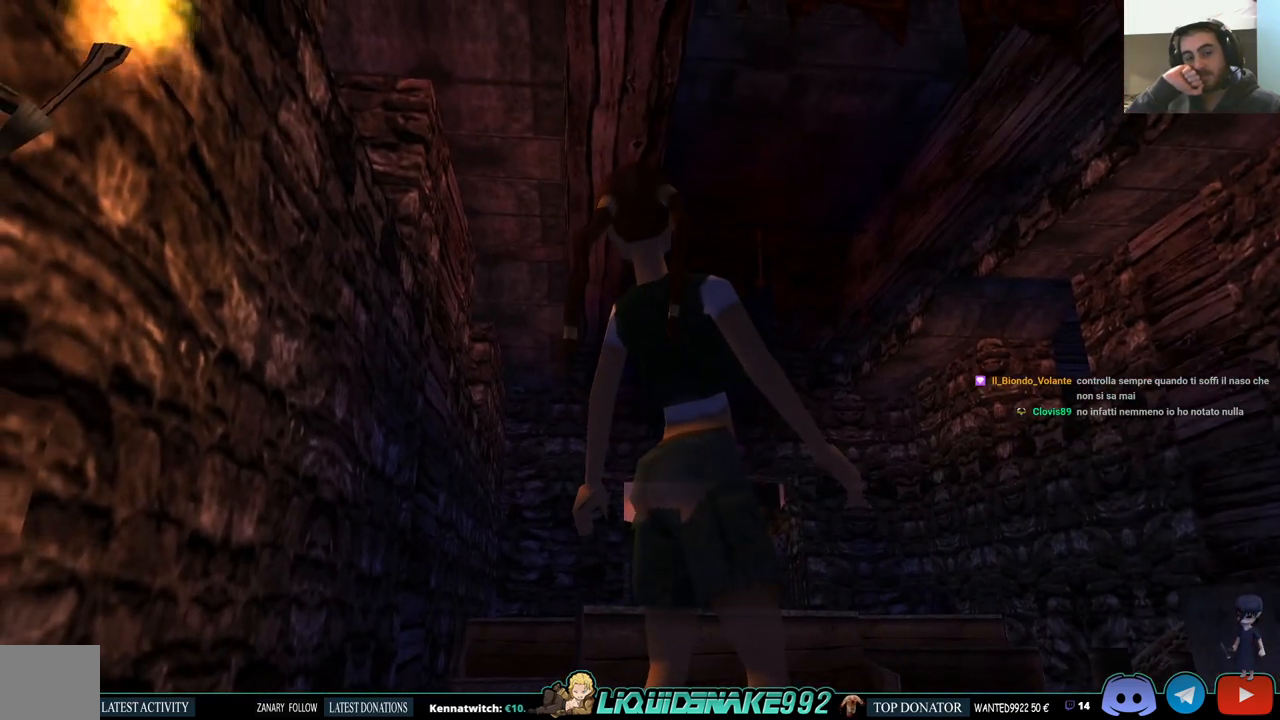
{"buttons": ["L1"], "left_stick": "center", "right_stick": "center", "events": []}
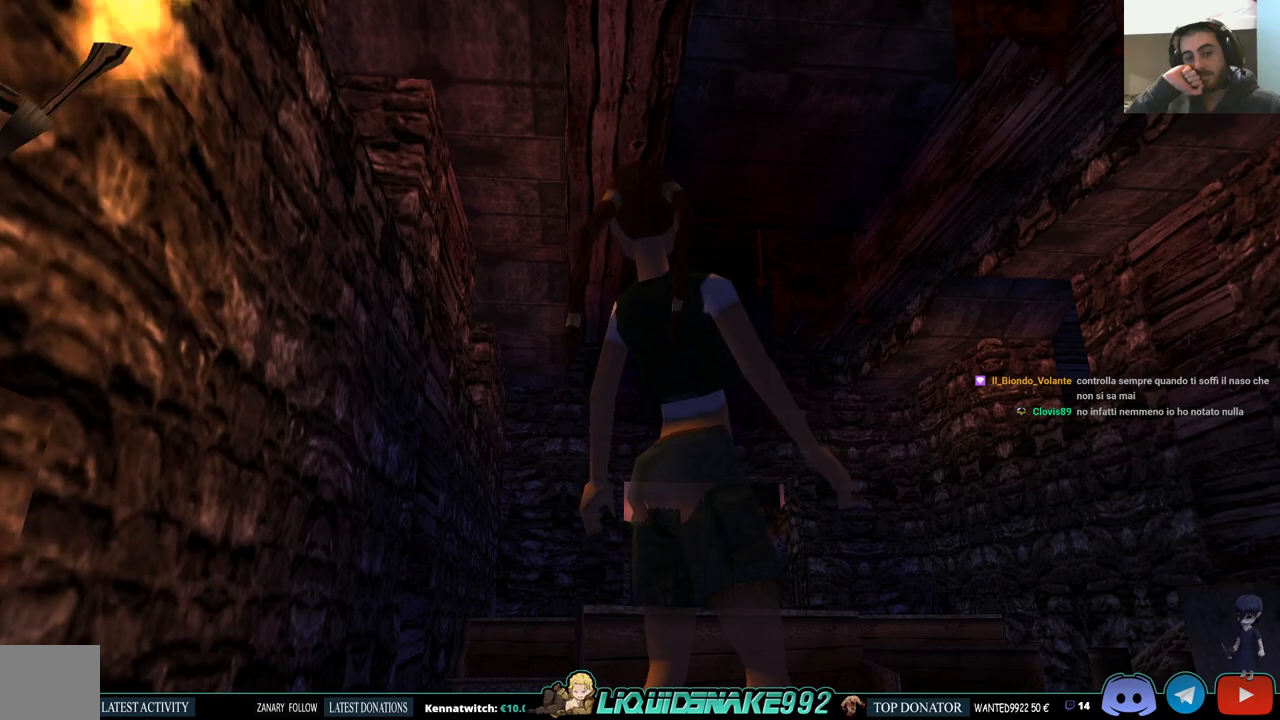
{"buttons": ["L1"], "left_stick": "center", "right_stick": "center", "events": [[83, "DPAD_DOWN", "down"], [267, "DPAD_DOWN", "up"]]}
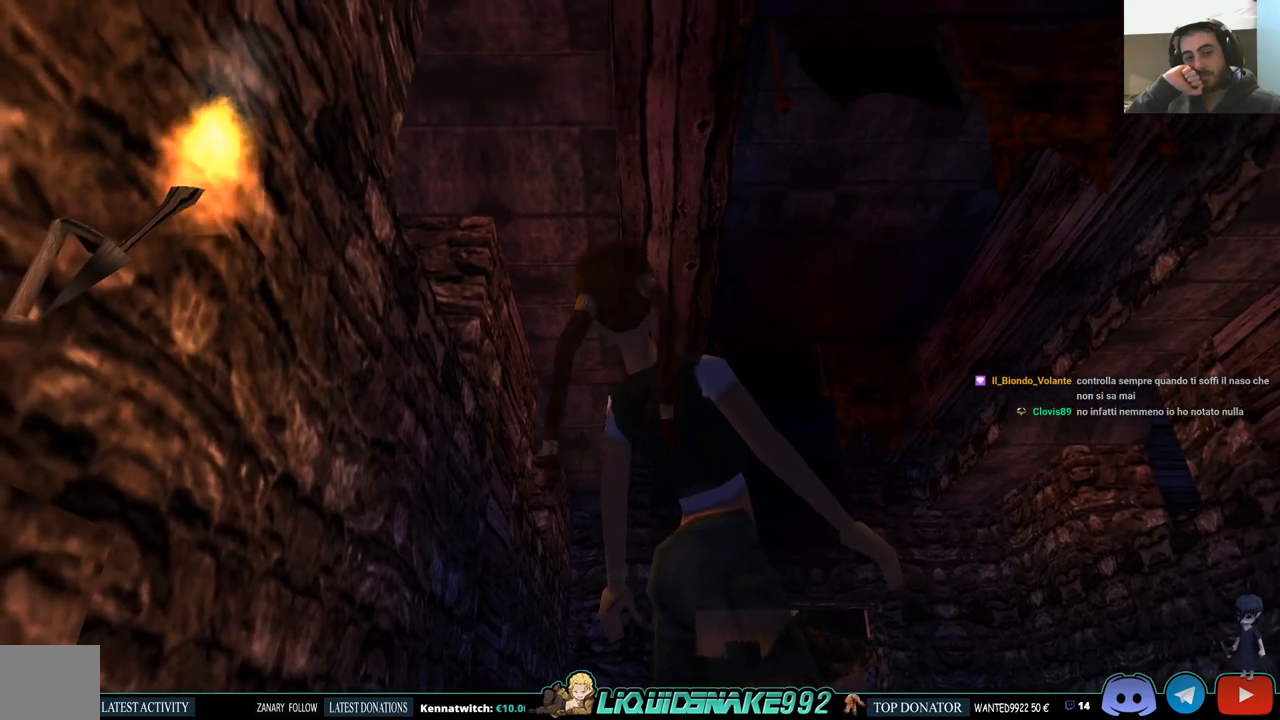
{"buttons": ["L1"], "left_stick": "center", "right_stick": "center"}
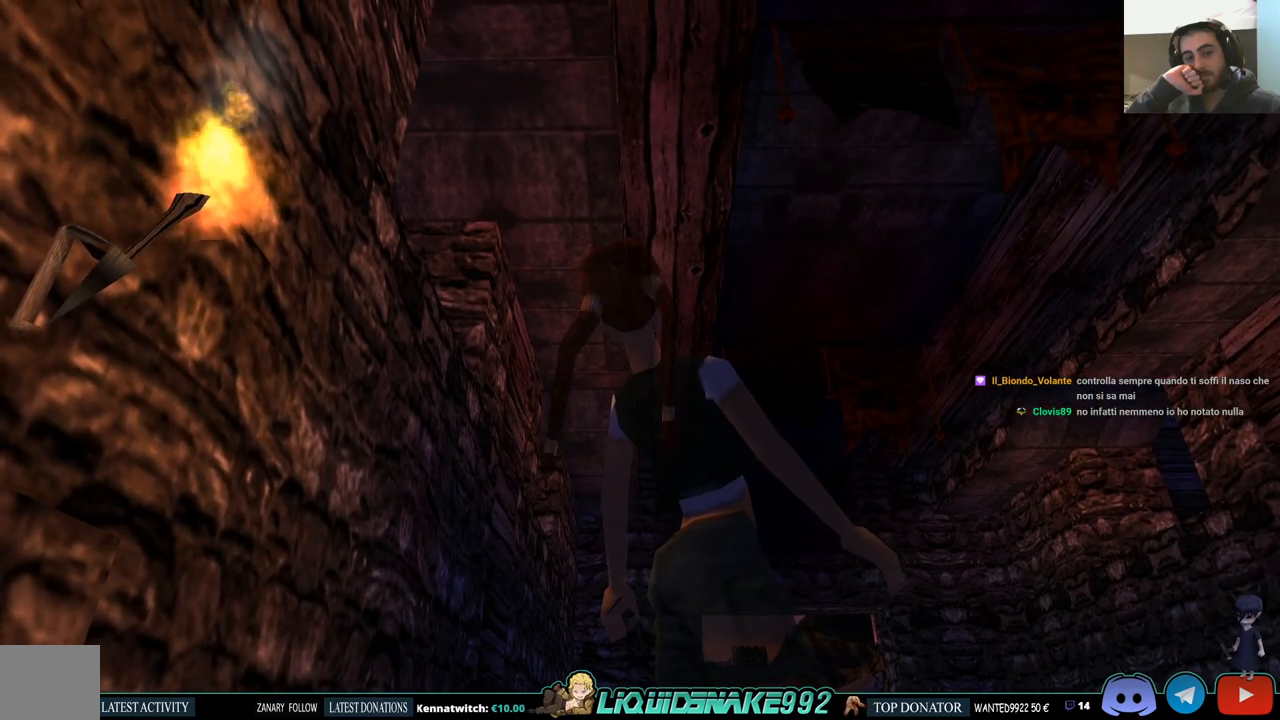
{"buttons": ["L1"], "left_stick": "center", "right_stick": "center", "events": []}
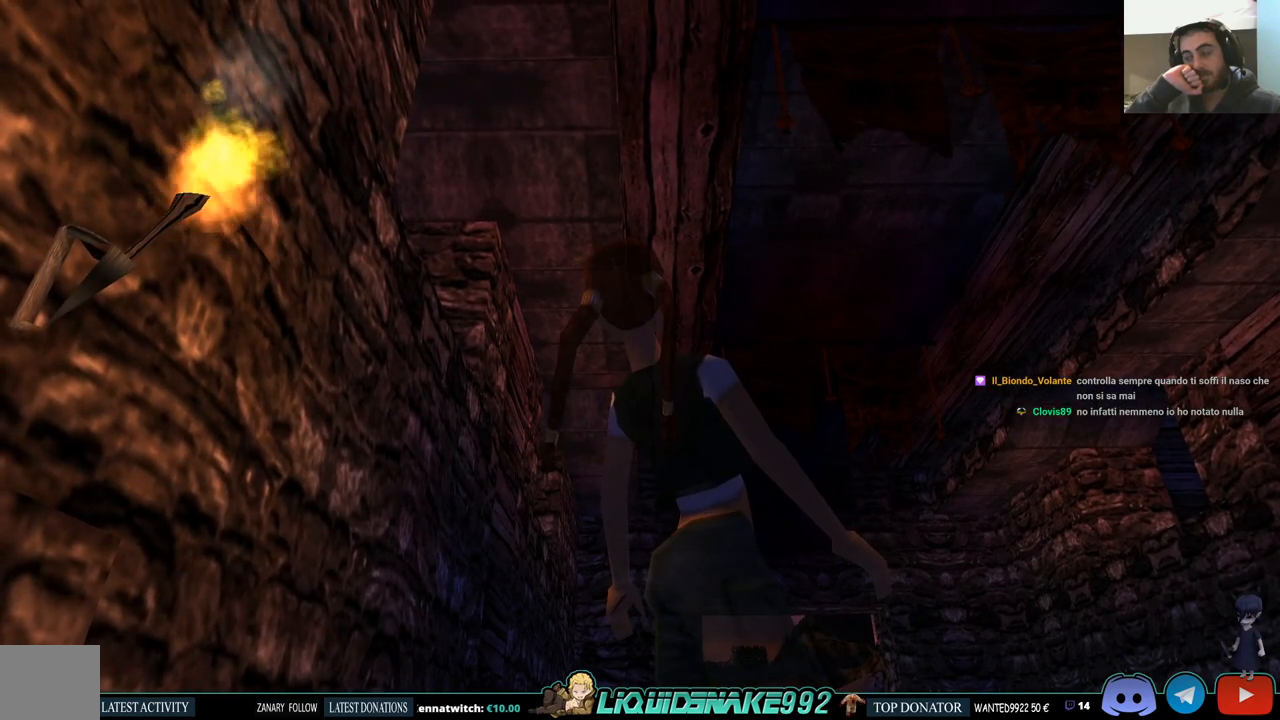
{"buttons": ["DPAD_LEFT"], "left_stick": "center", "right_stick": "center", "events": [[150, "L1", "up"], [367, "DPAD_LEFT", "down"]]}
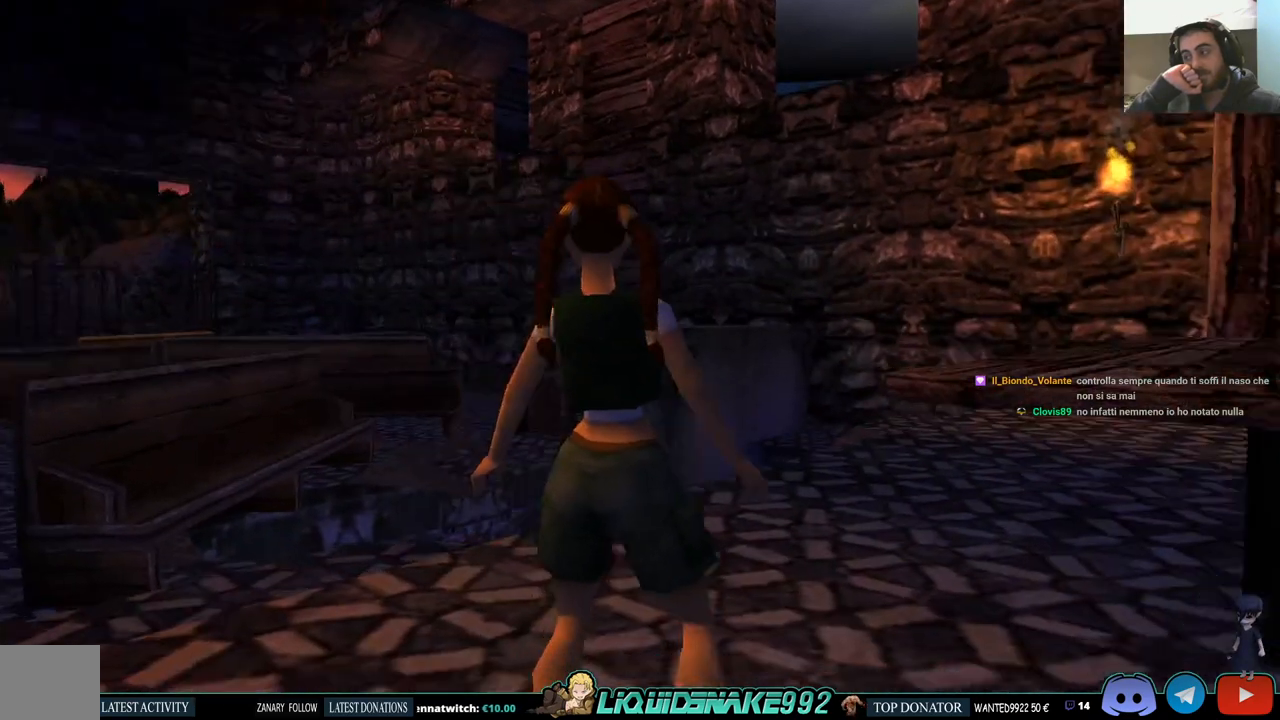
{"buttons": [], "left_stick": "center", "right_stick": "center", "events": [[333, "DPAD_LEFT", "up"]]}
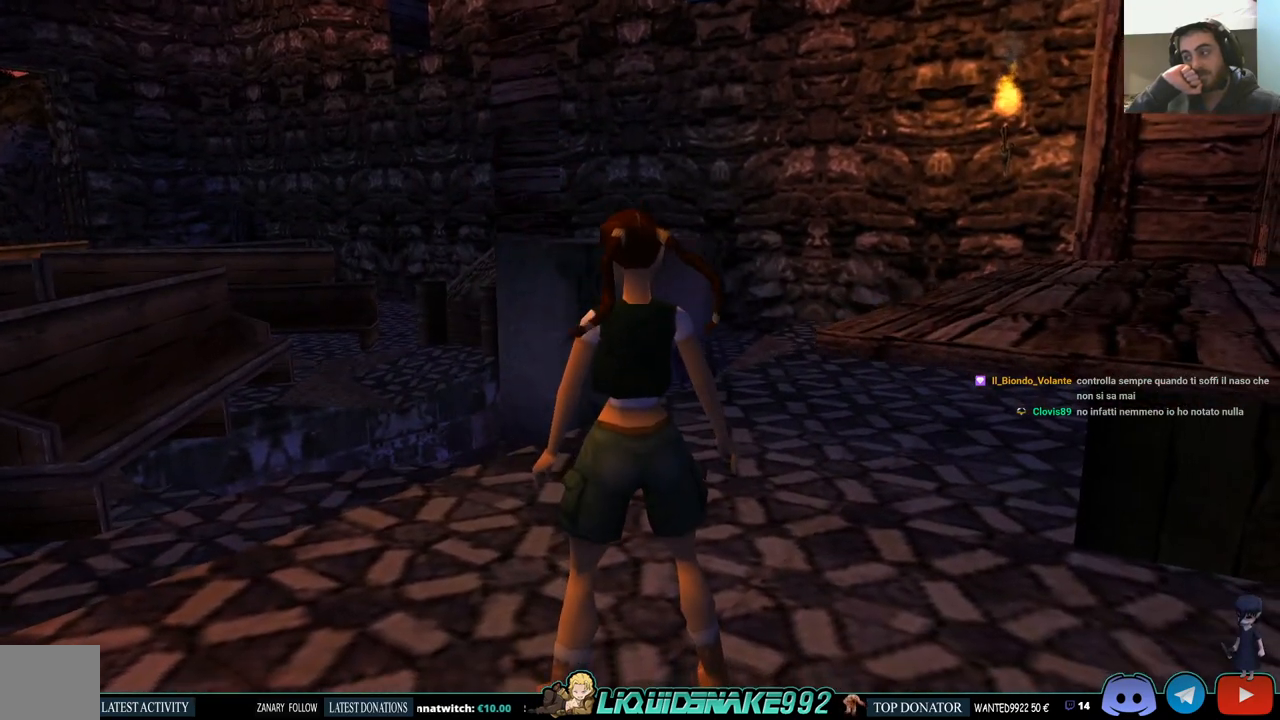
{"buttons": ["DPAD_UP"], "left_stick": "center", "right_stick": "center", "events": [[67, "DPAD_UP", "down"]]}
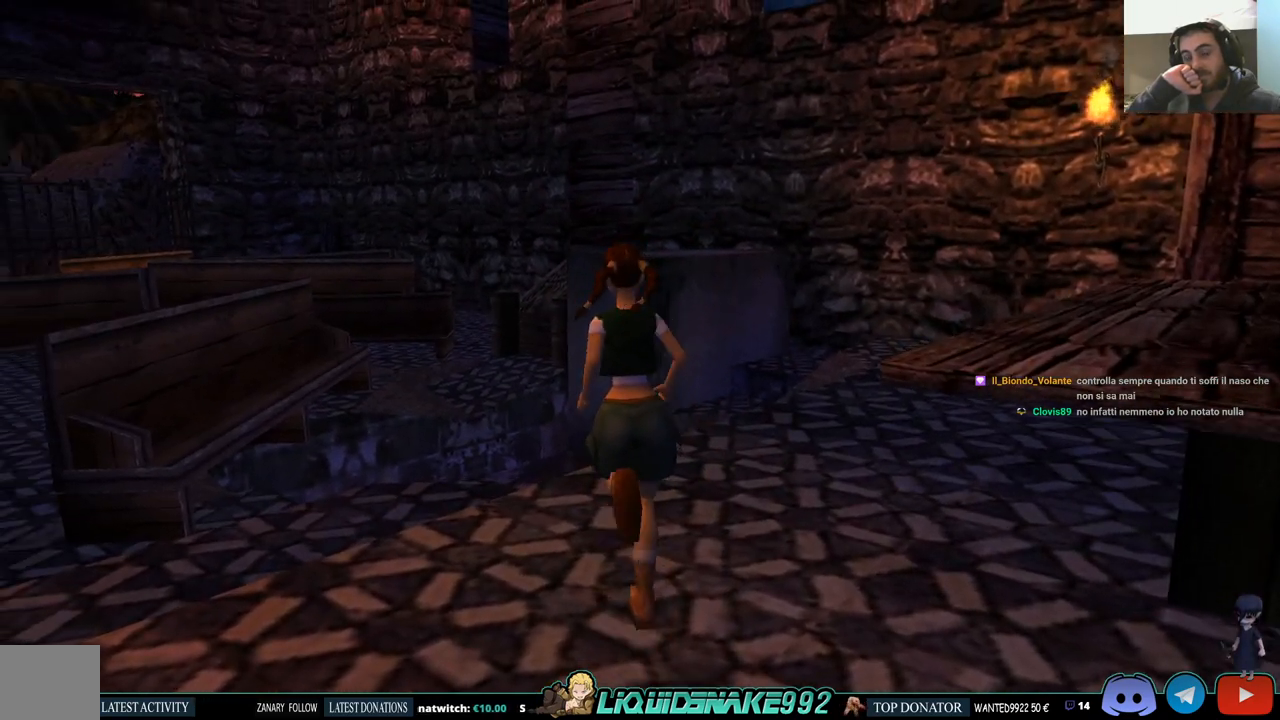
{"buttons": ["DPAD_RIGHT"], "left_stick": "center", "right_stick": "center", "events": [[117, "DPAD_RIGHT", "down"], [333, "DPAD_UP", "up"]]}
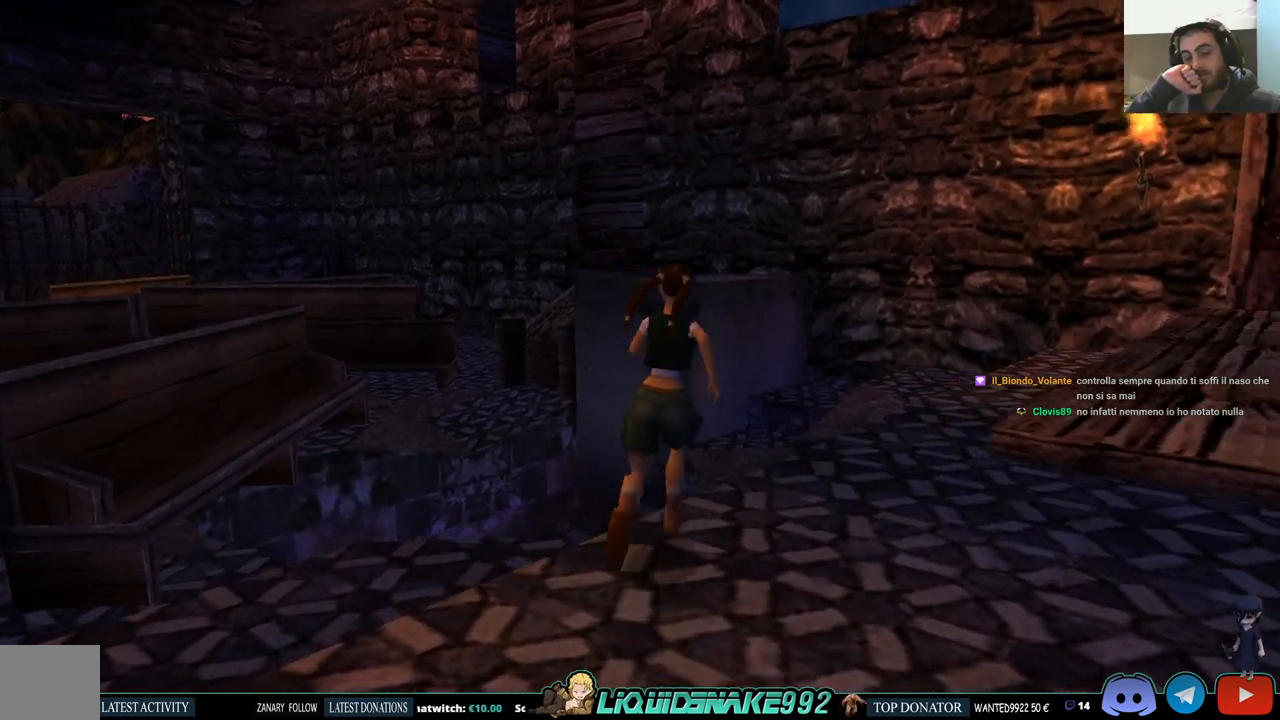
{"buttons": [], "left_stick": "center", "right_stick": "center", "events": [[217, "DPAD_RIGHT", "up"]]}
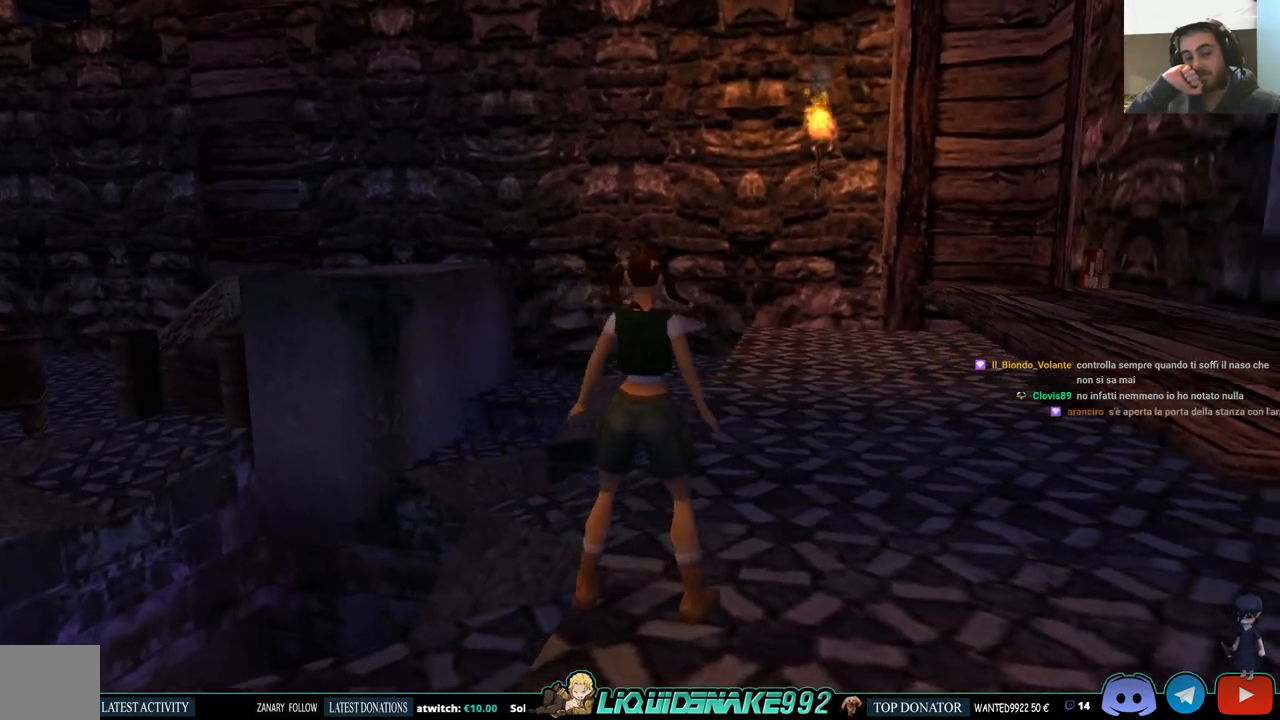
{"buttons": ["DPAD_UP"], "left_stick": "center", "right_stick": "center", "events": [[367, "DPAD_UP", "down"]]}